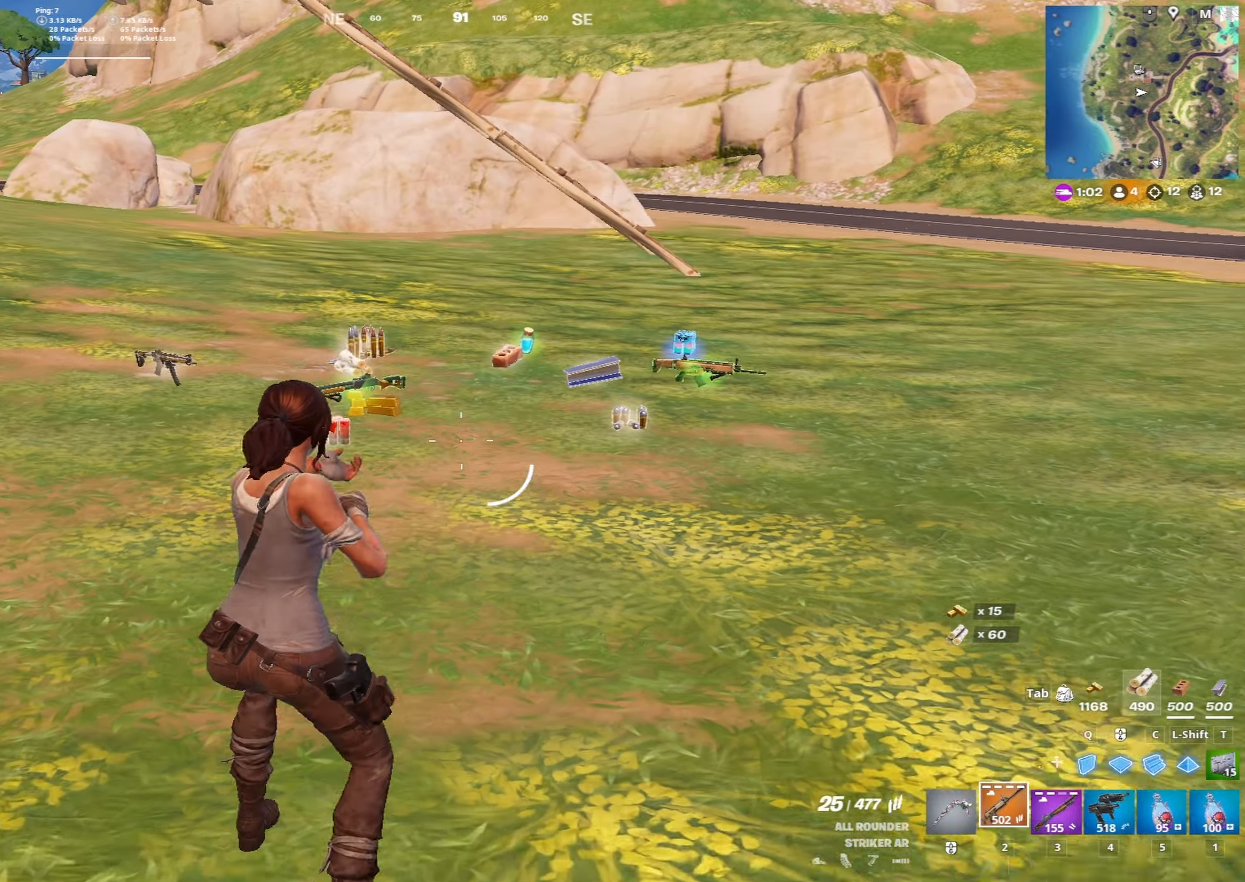
Gameplay with keyboard and mouse; each line is a JSON object with the keys and mouse buttons held at the frame after it. "events" lists presses ("down") and releases ("up") of "1", "2", "3", "4", "5", "a", "alt", "c", "caps_lock", "ctrl", "d", "e", "f", "g", "q", "r", "s", "shift", "space", "t", "tab", "v", "w", "x", "z", "mouse_left", "mouse_wheel" and "mouse_right" between this image and that frame as [ms after this image, input, new state], when the widget could be followed in between. "mouse_left", "mouse_wheel", "mouse_right" = the "left", "wheel", "right" buttons of the "mouse" list. No other keys are recorded. "wheel" means that the mouse wheel is clicked or scrolled. "mouse_move" is the direction in which the mouse moves at that frame (one of eight, or "still"), when it could be read.
{"keys": ["w"], "mouse": [], "mouse_move": "still", "events": [[33, "ctrl", "up"], [267, "a", "down"], [367, "a", "up"]]}
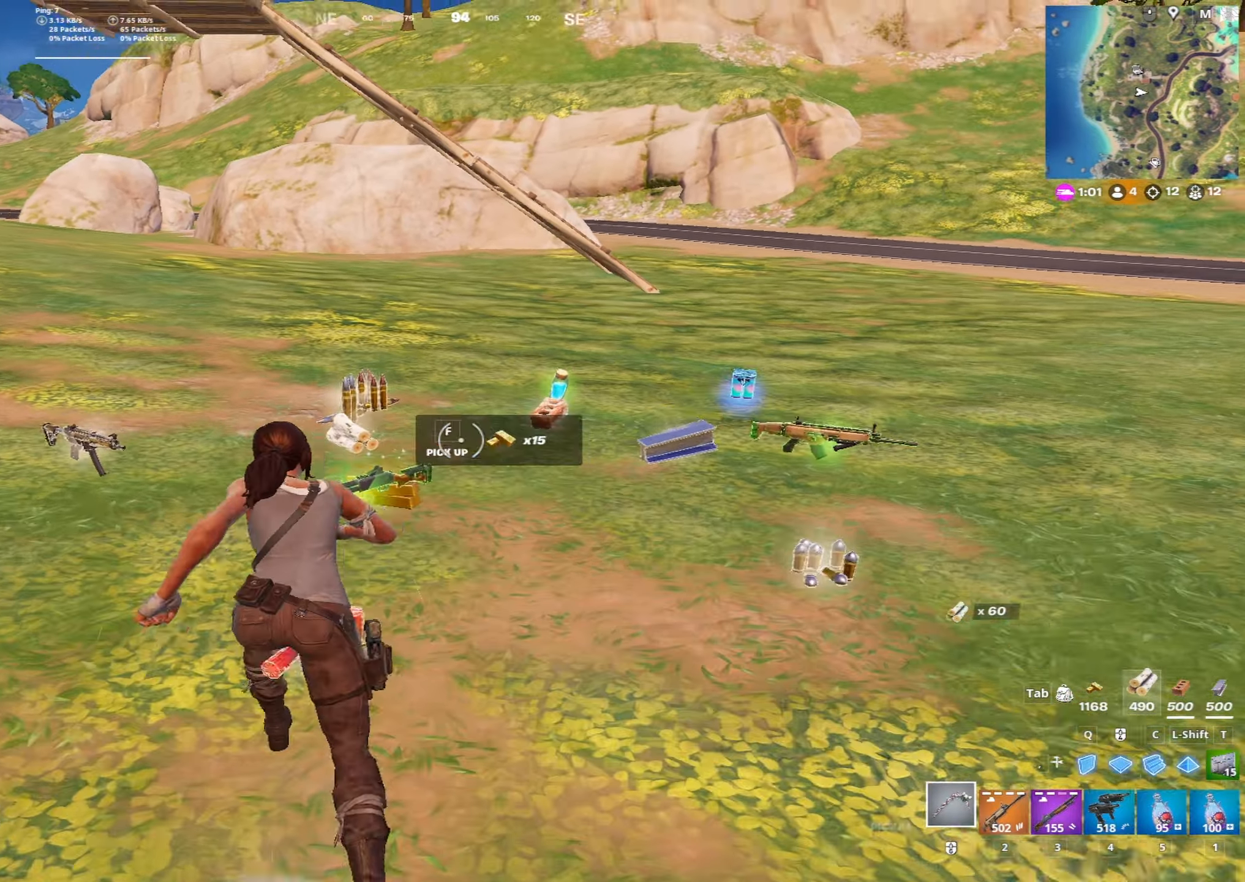
{"keys": ["a", "f", "w"], "mouse": [], "mouse_move": "left", "events": [[100, "f", "down"], [150, "f", "up"], [200, "a", "down"], [283, "f", "down"], [333, "f", "up"], [483, "f", "down"]]}
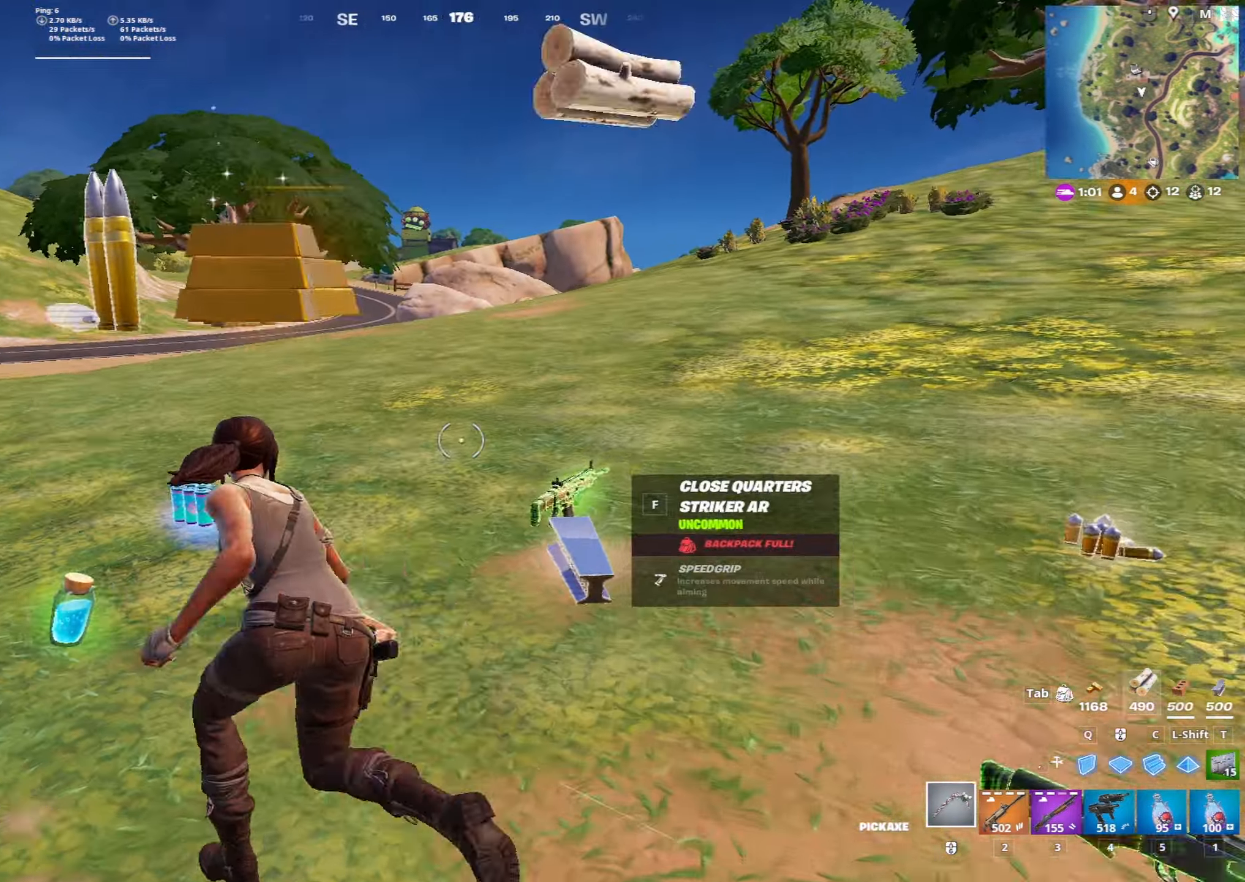
{"keys": ["w"], "mouse": [], "mouse_move": "still", "events": [[17, "a", "up"], [67, "f", "up"], [67, "space", "down"], [167, "w", "up"], [217, "space", "up"], [350, "4", "down"], [400, "4", "up"], [400, "w", "down"]]}
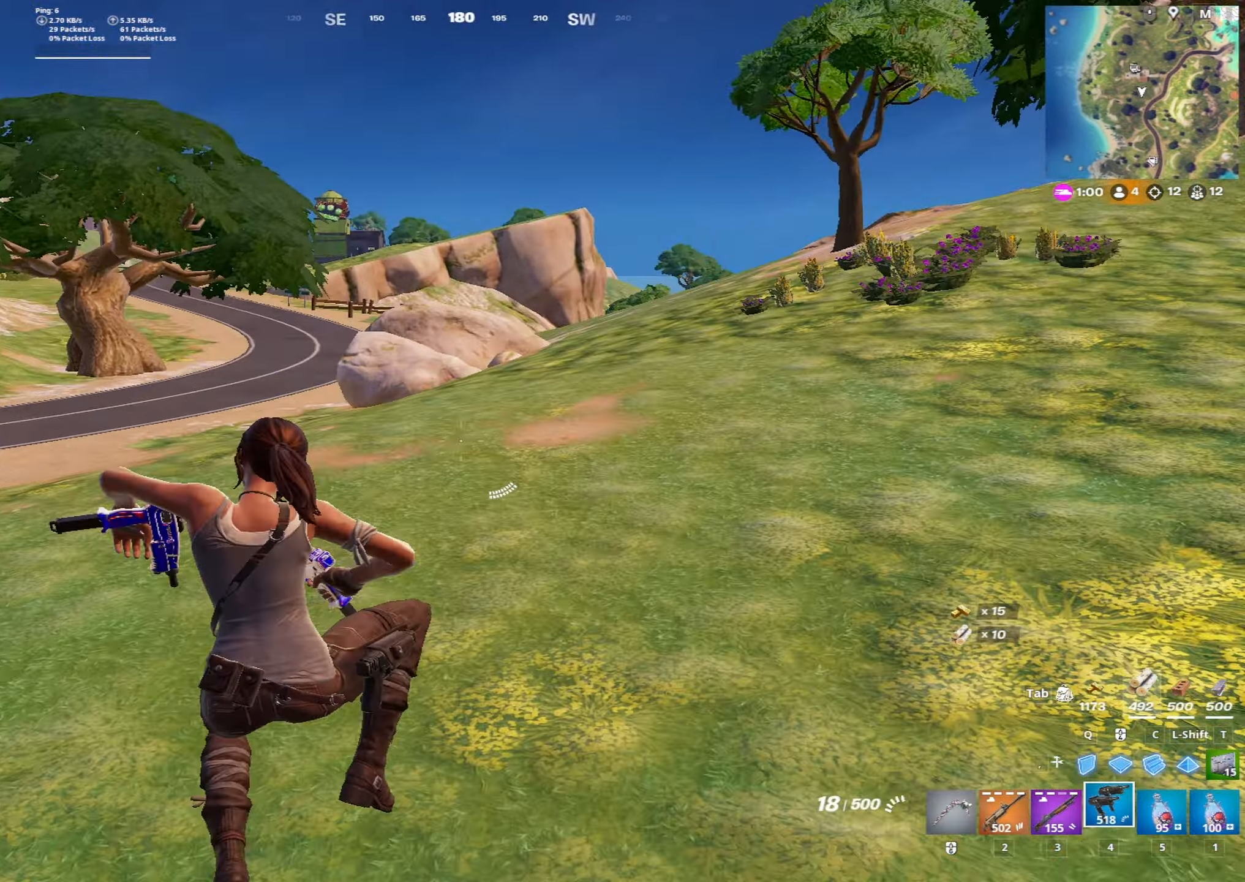
{"keys": ["w", "x"], "mouse": [], "mouse_move": "still", "events": [[83, "r", "down"], [183, "r", "up"], [267, "r", "down"], [317, "r", "up"], [500, "x", "down"]]}
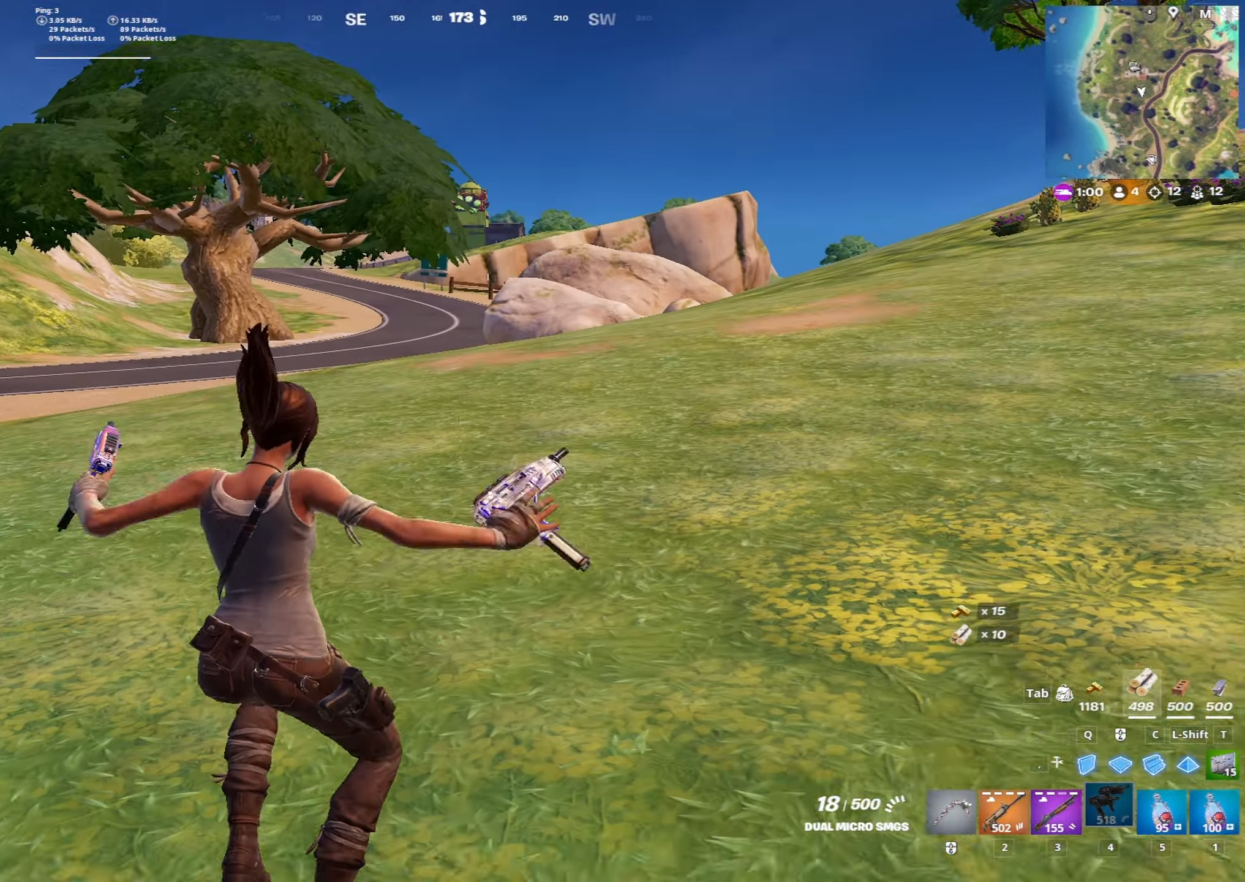
{"keys": ["d"], "mouse": [], "mouse_move": "still", "events": [[100, "x", "up"], [233, "d", "down"], [283, "space", "down"], [383, "w", "up"], [433, "space", "up"]]}
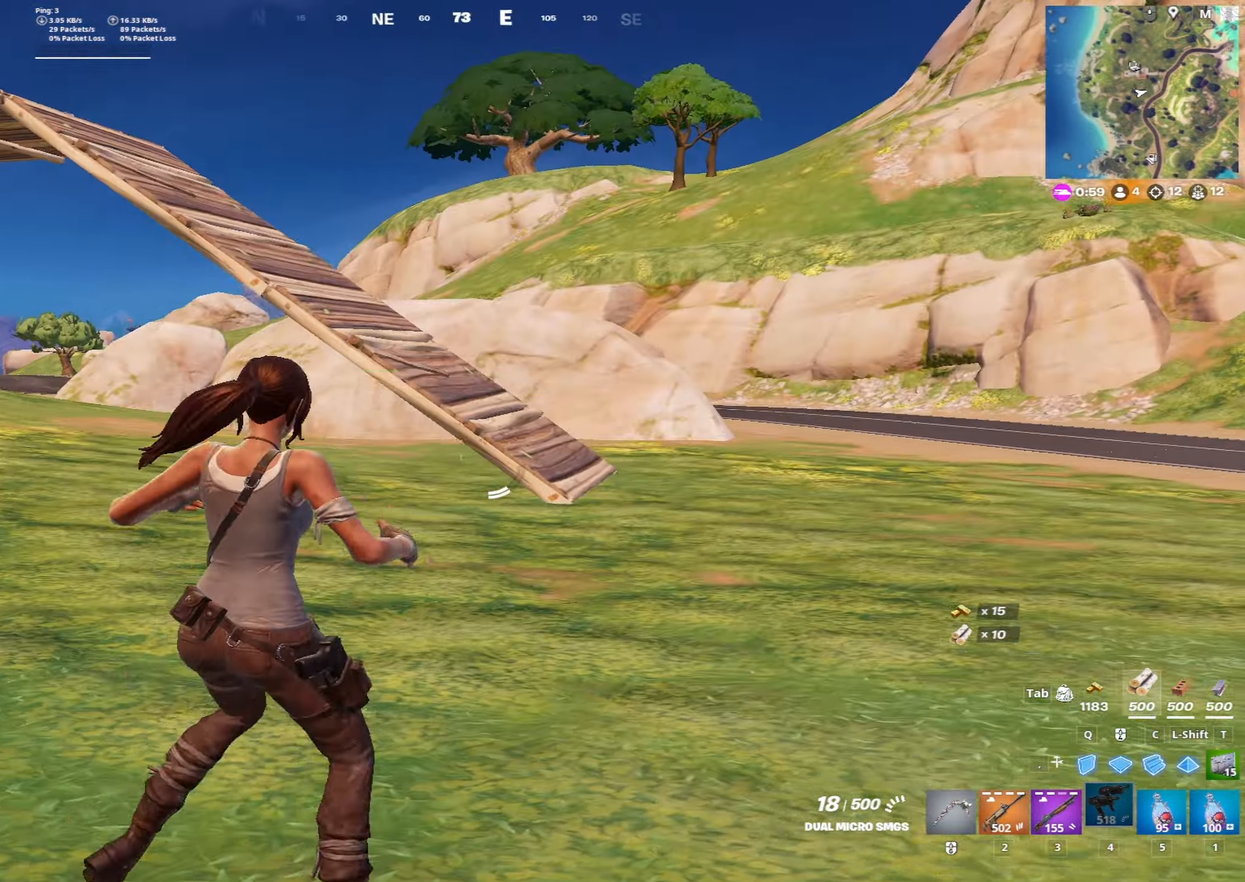
{"keys": ["d", "w"], "mouse": [], "mouse_move": "still", "events": [[67, "space", "down"], [217, "space", "up"], [450, "w", "down"]]}
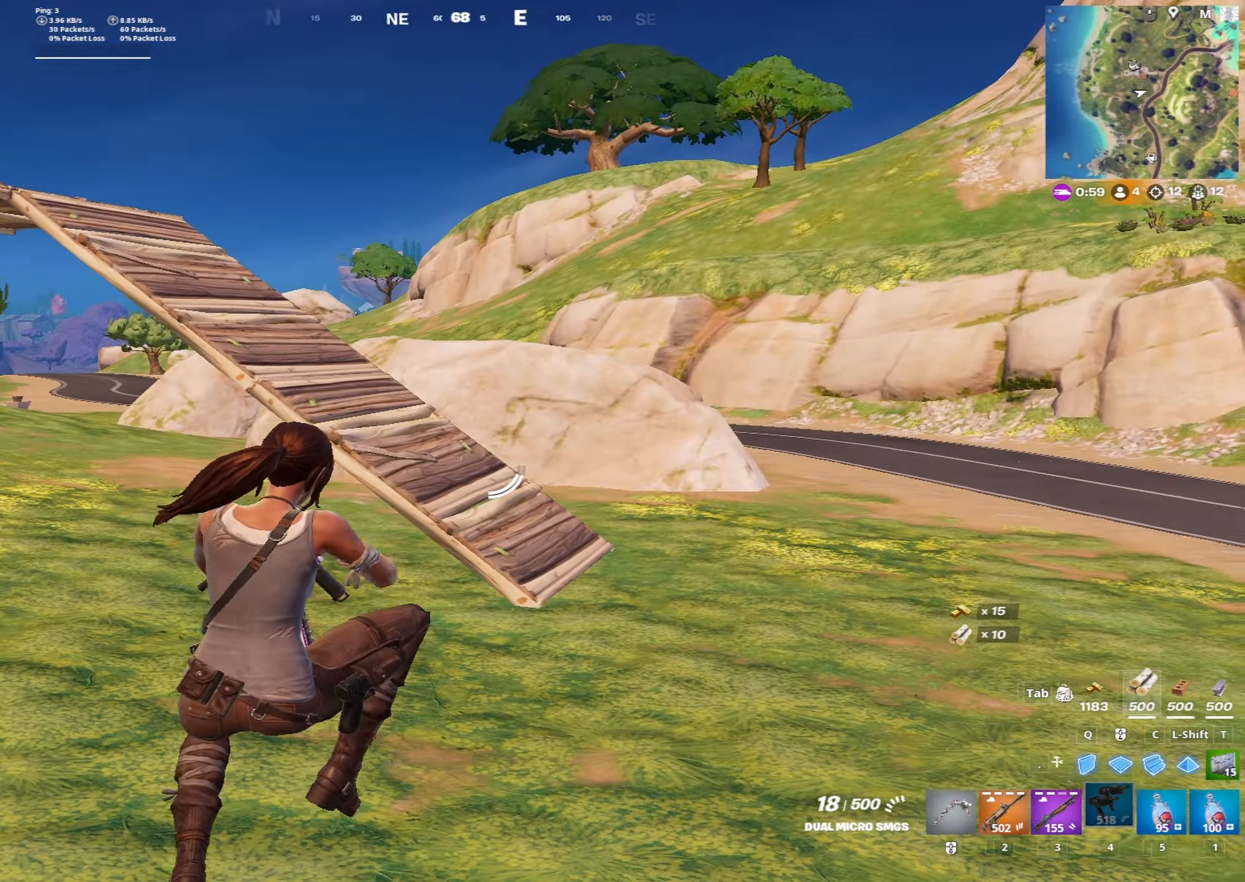
{"keys": ["c", "w"], "mouse": ["left"], "mouse_move": "still", "events": [[267, "d", "up"], [467, "c", "down"], [500, "mouse_left", "down"]]}
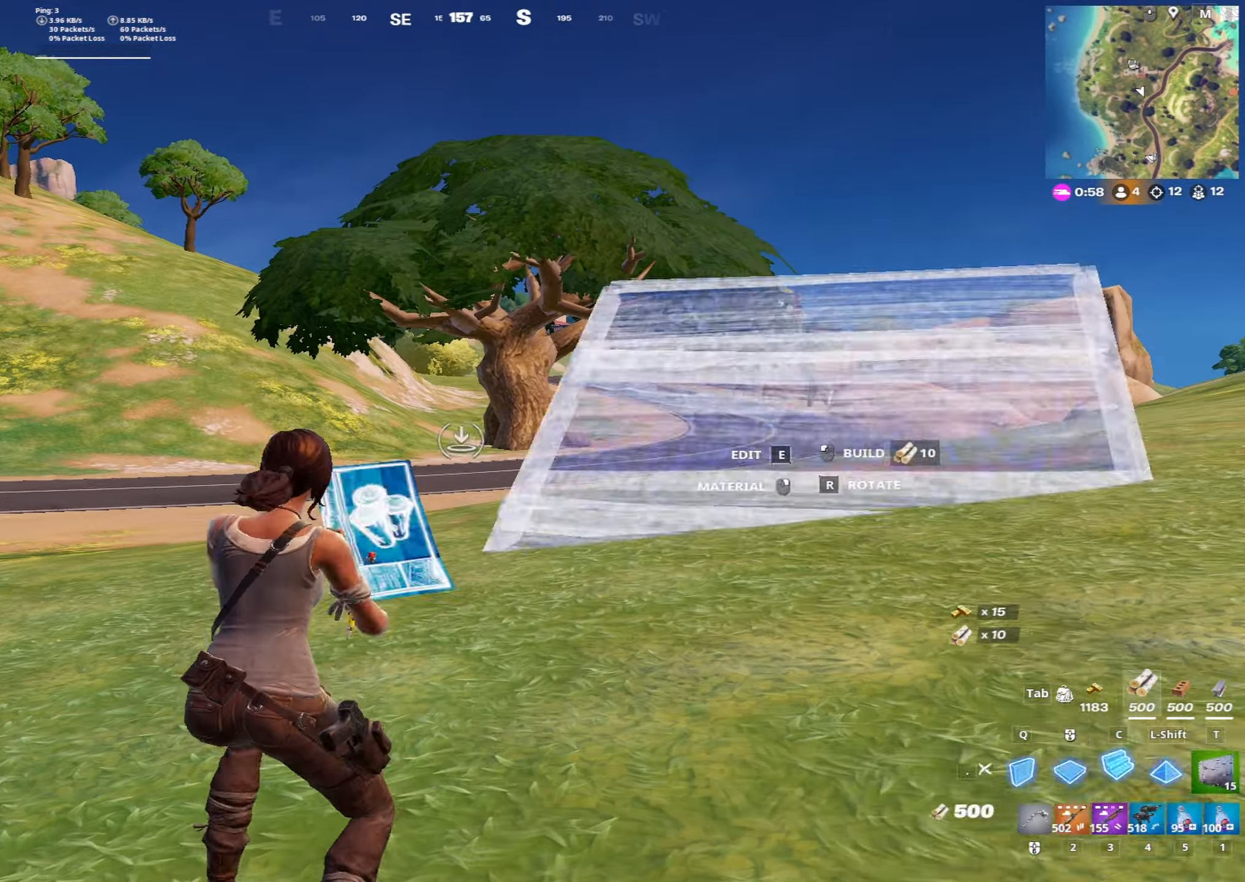
{"keys": ["w"], "mouse": [], "mouse_move": "up", "events": [[100, "c", "up"], [100, "ctrl", "down"], [100, "mouse_left", "up"], [233, "ctrl", "up"]]}
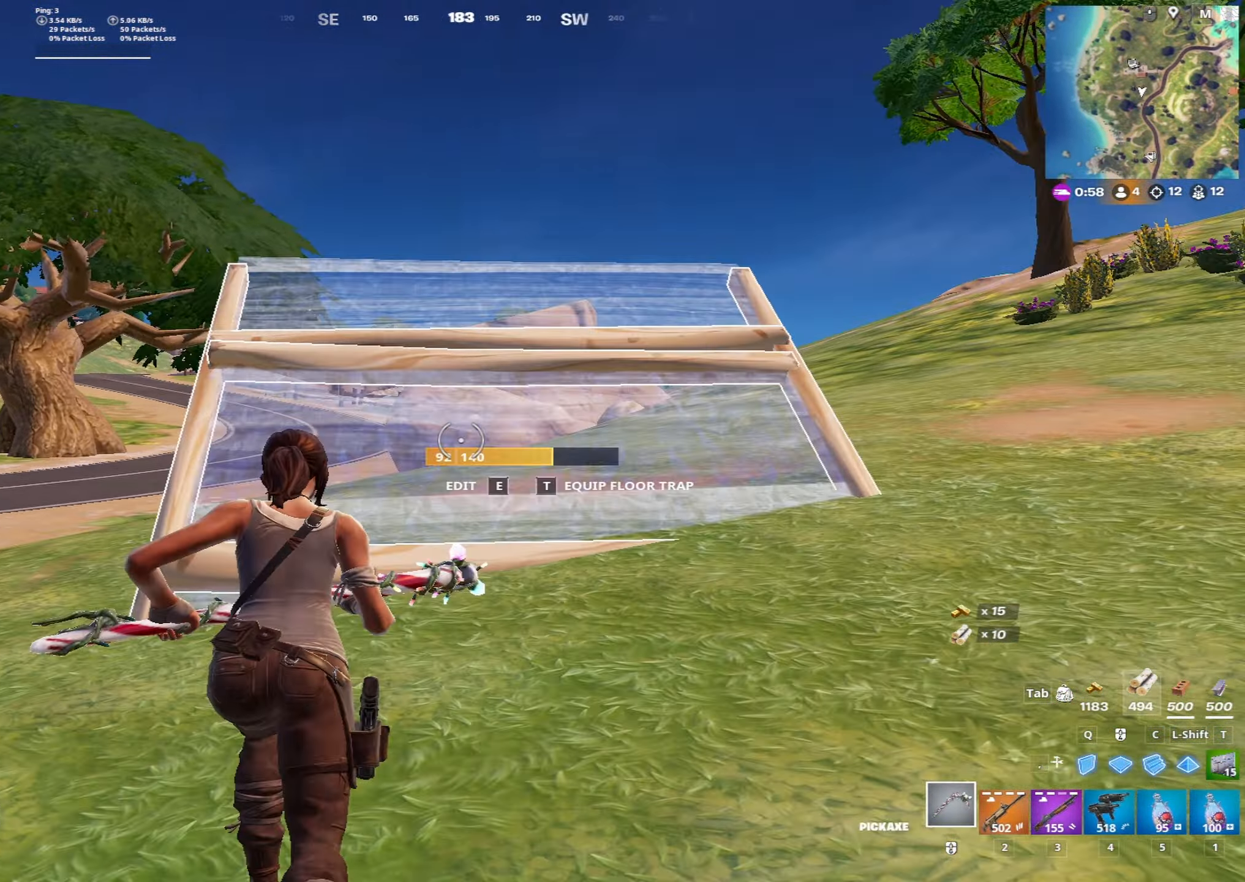
{"keys": ["a", "w"], "mouse": [], "mouse_move": "still", "events": [[17, "a", "down"]]}
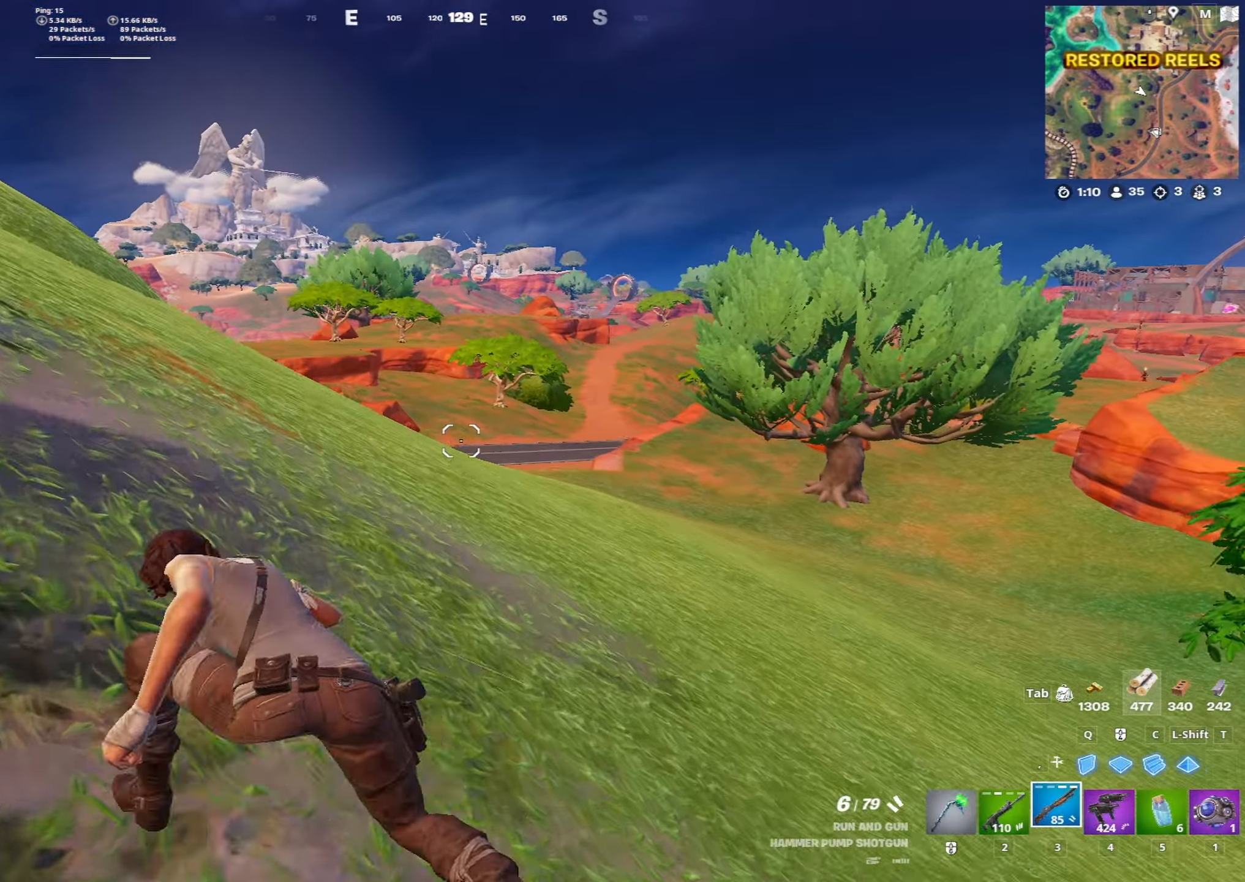
{"keys": ["a", "w"], "mouse": [], "mouse_move": "still", "events": []}
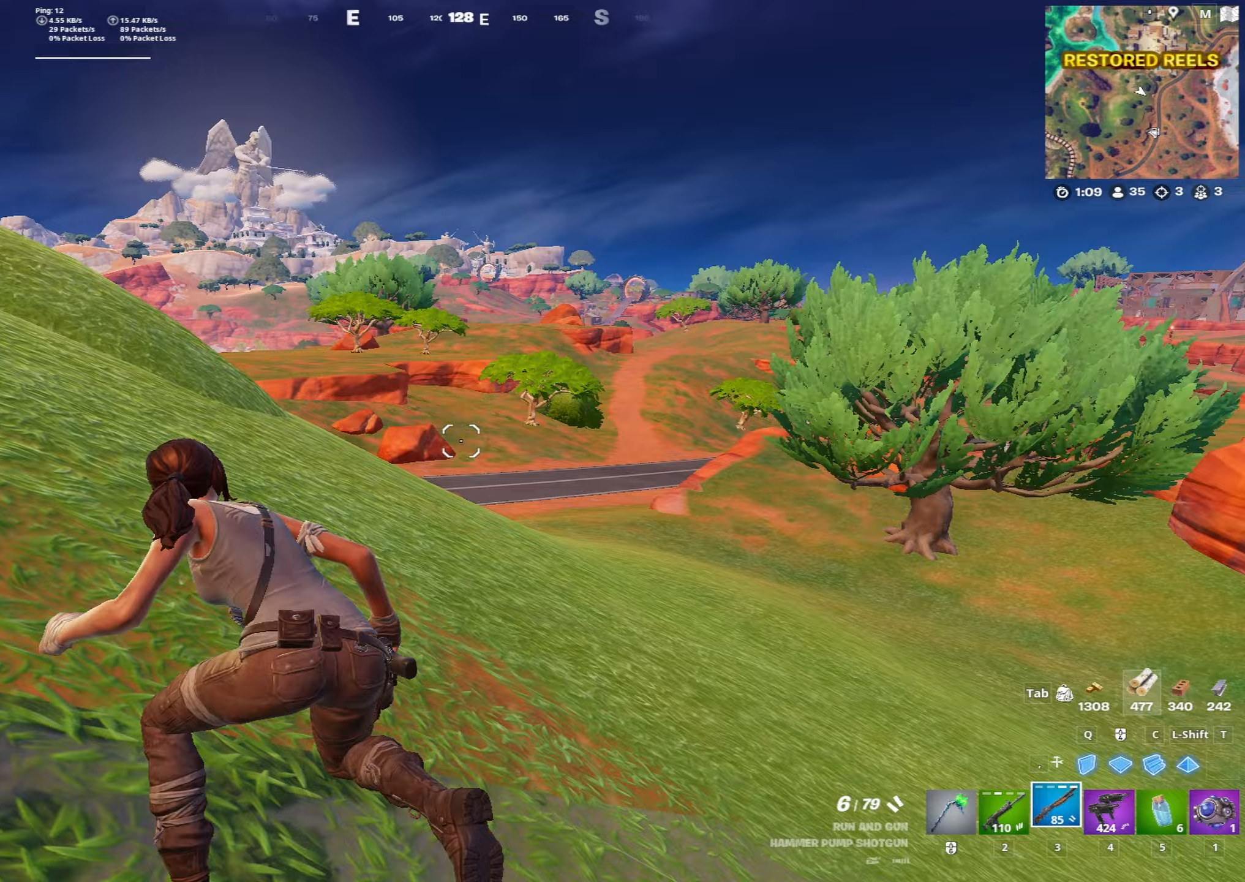
{"keys": ["a", "space", "w"], "mouse": [], "mouse_move": "still", "events": [[217, "space", "down"]]}
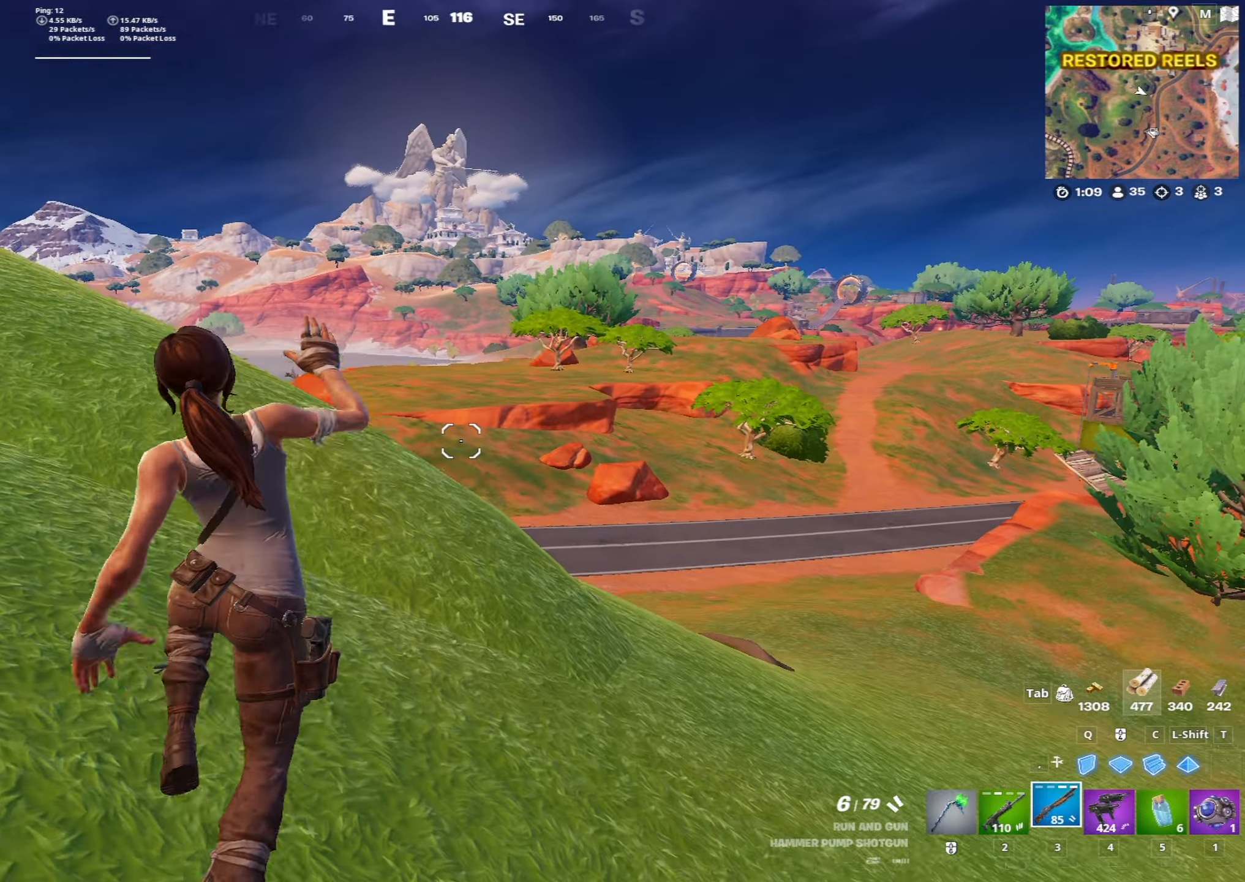
{"keys": ["a", "w"], "mouse": [], "mouse_move": "right", "events": [[50, "space", "up"]]}
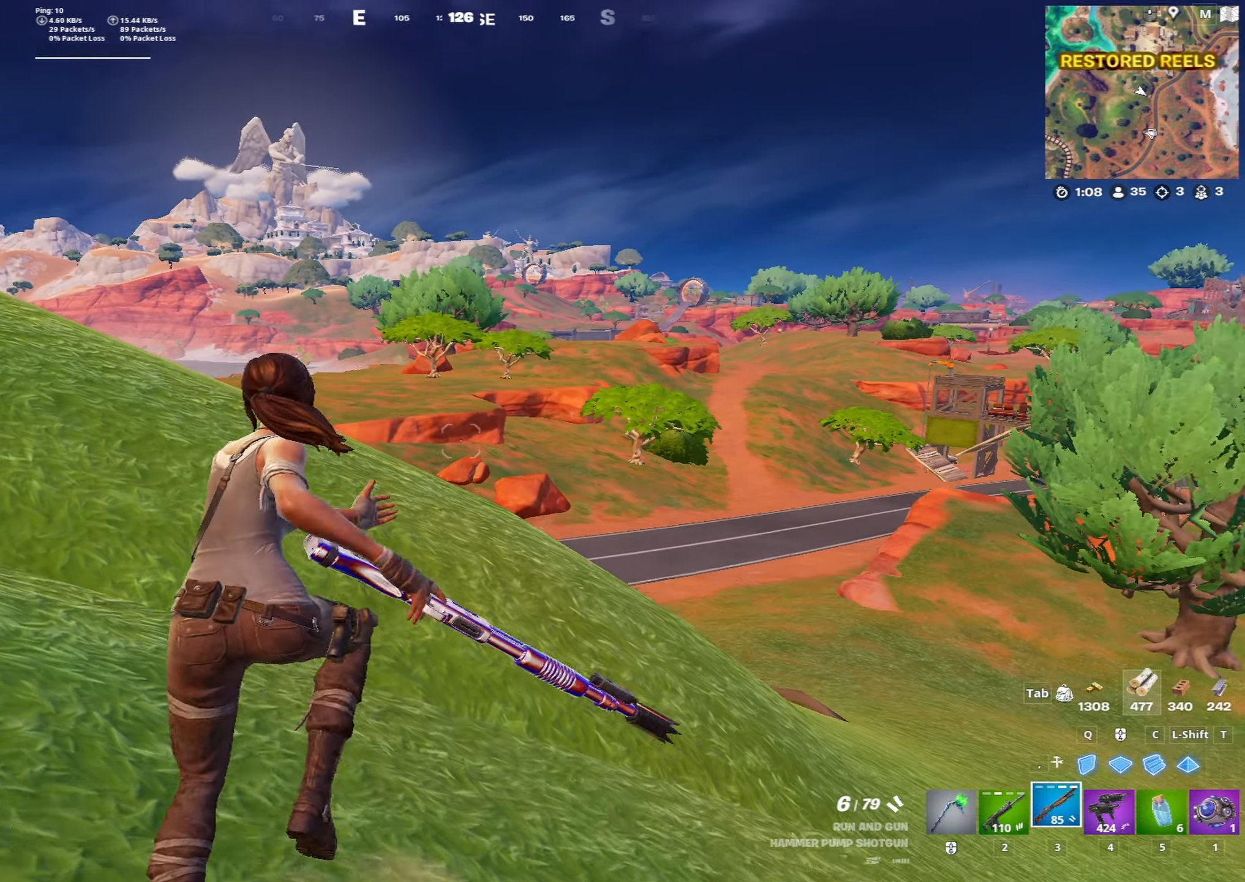
{"keys": ["w"], "mouse": [], "mouse_move": "still", "events": [[117, "space", "down"], [200, "a", "up"], [350, "2", "down"], [383, "space", "up"], [483, "2", "up"]]}
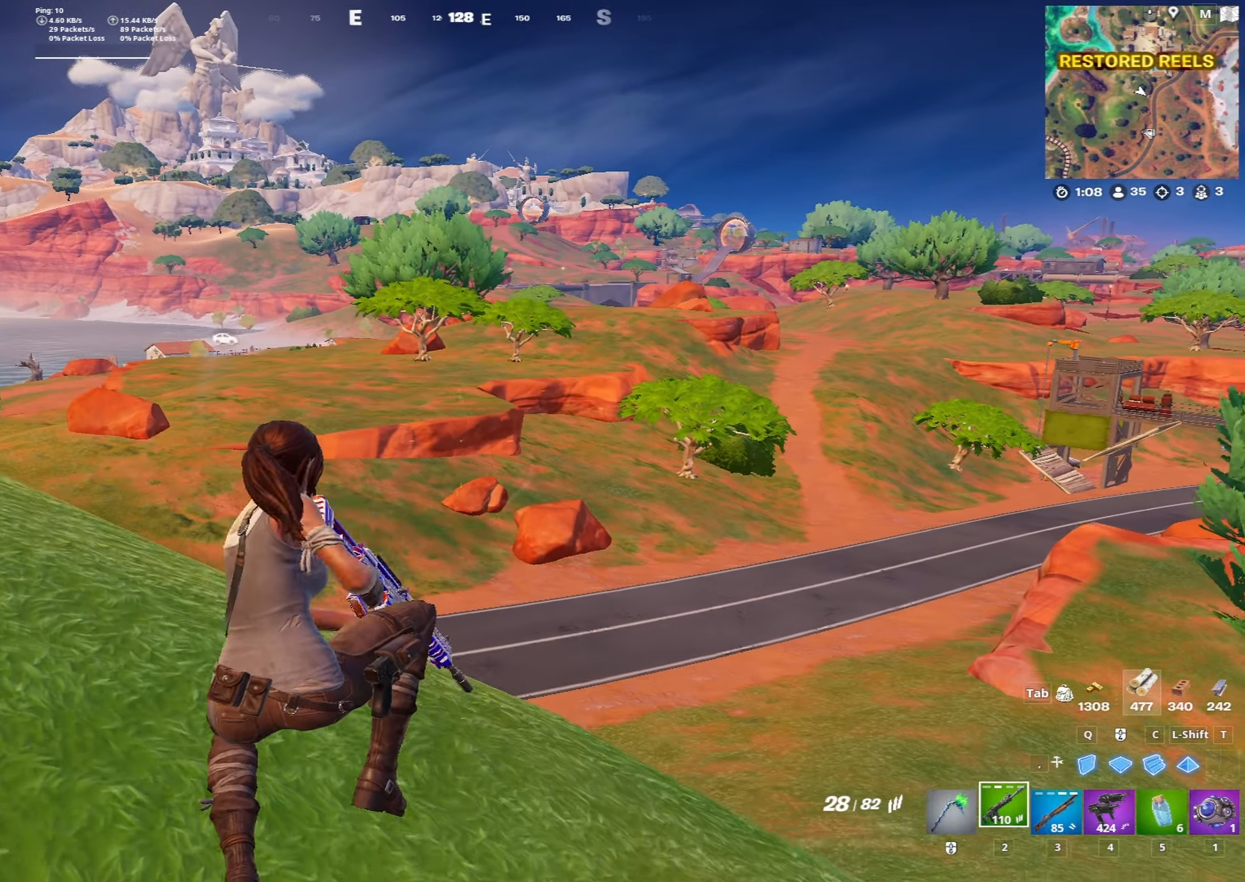
{"keys": ["a"], "mouse": [], "mouse_move": "right", "events": [[167, "a", "down"], [400, "w", "up"]]}
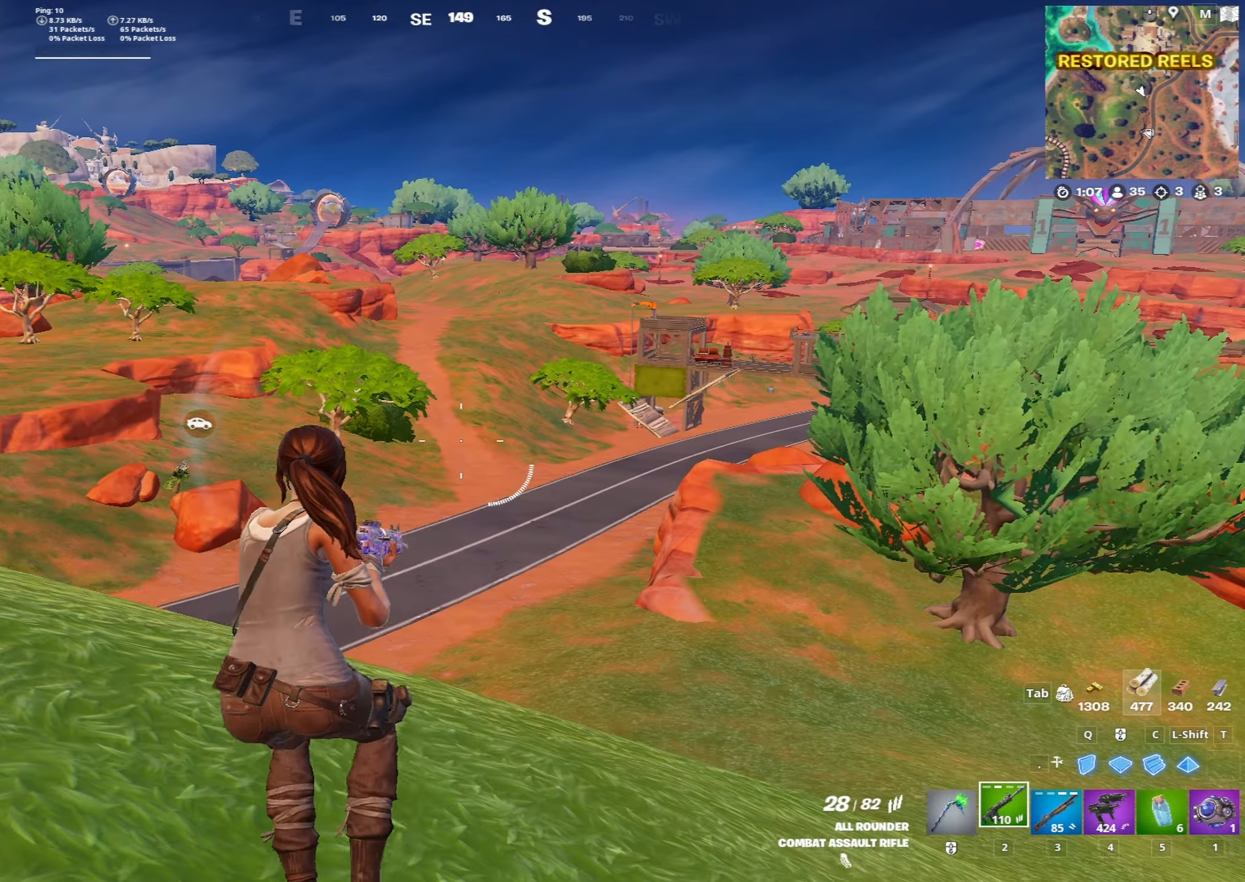
{"keys": ["w"], "mouse": [], "mouse_move": "still", "events": [[133, "w", "down"], [333, "space", "down"], [367, "a", "up"], [467, "space", "up"]]}
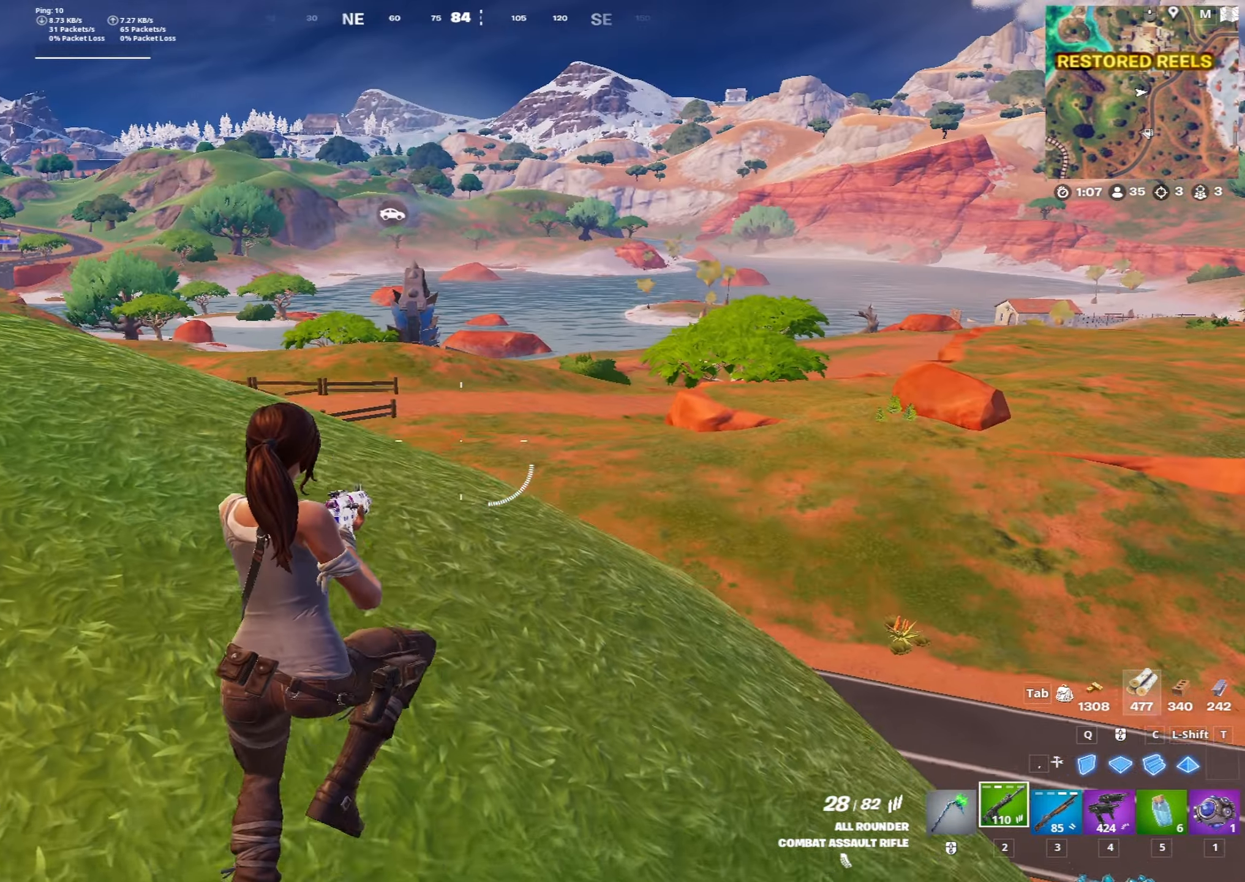
{"keys": ["w"], "mouse": [], "mouse_move": "still", "events": []}
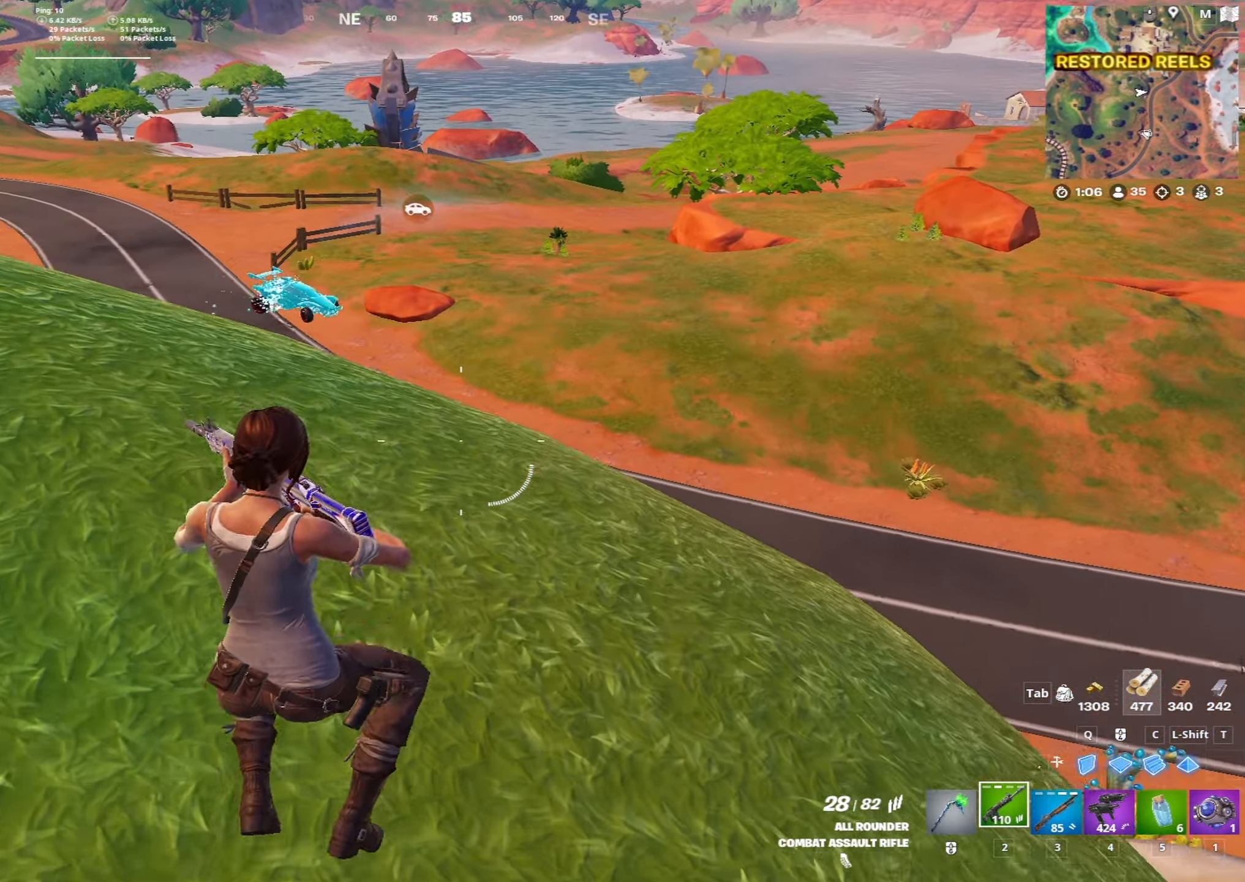
{"keys": ["w"], "mouse": ["right"], "mouse_move": "left", "events": [[267, "mouse_right", "down"], [350, "x", "down"], [500, "x", "up"]]}
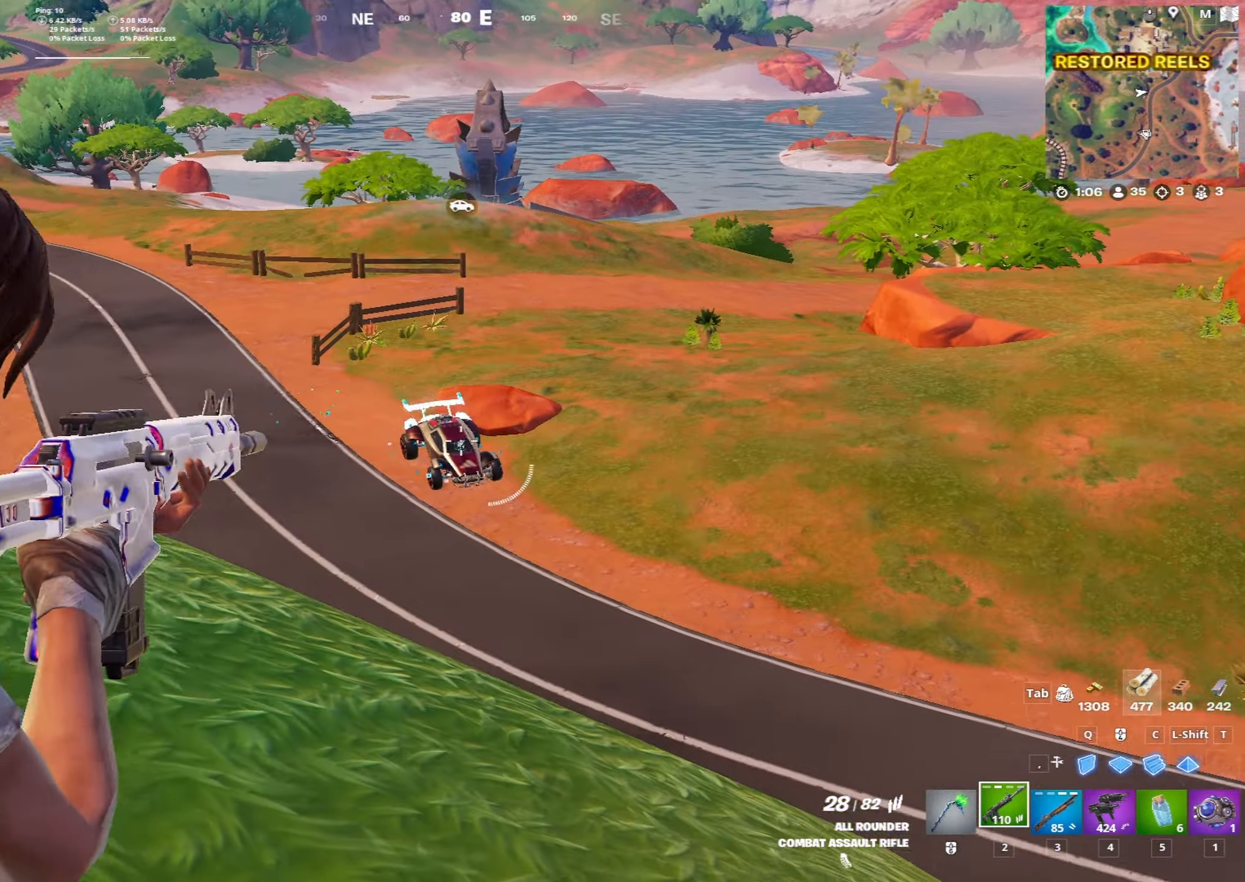
{"keys": ["d", "w"], "mouse": ["left", "right"], "mouse_move": "right", "events": [[50, "mouse_left", "down"], [100, "d", "down"]]}
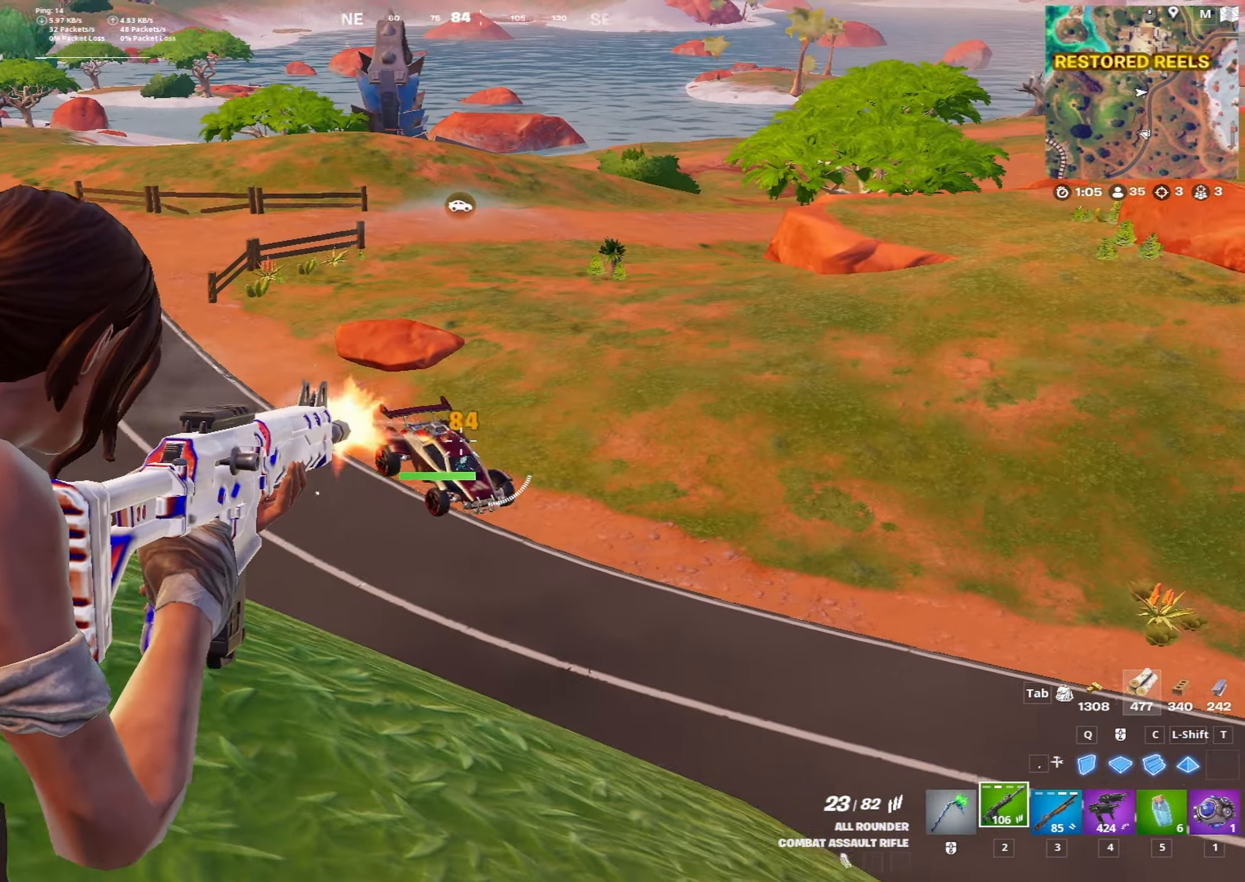
{"keys": ["d"], "mouse": ["left", "right"], "mouse_move": "right", "events": [[67, "w", "up"]]}
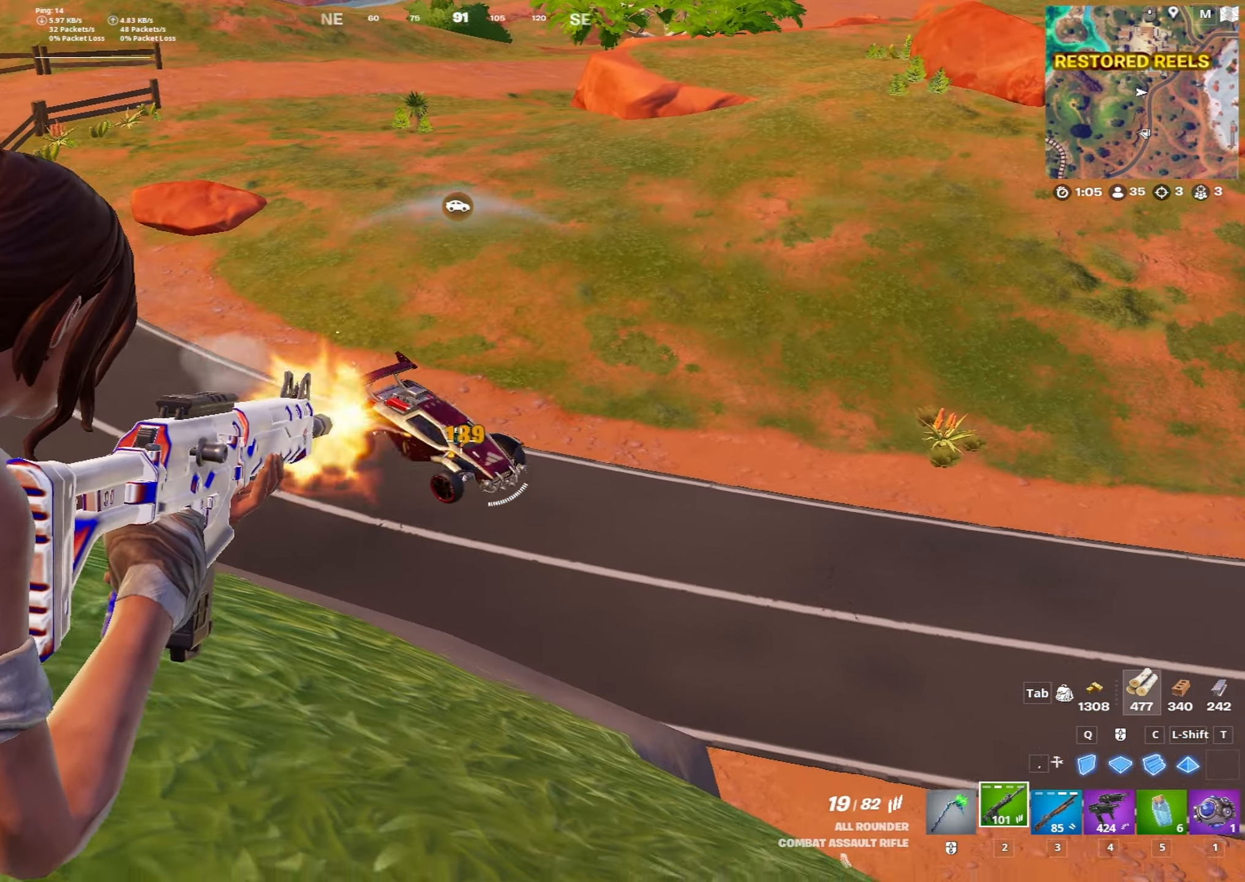
{"keys": ["d", "s"], "mouse": ["left", "right"], "mouse_move": "right", "events": [[317, "s", "down"]]}
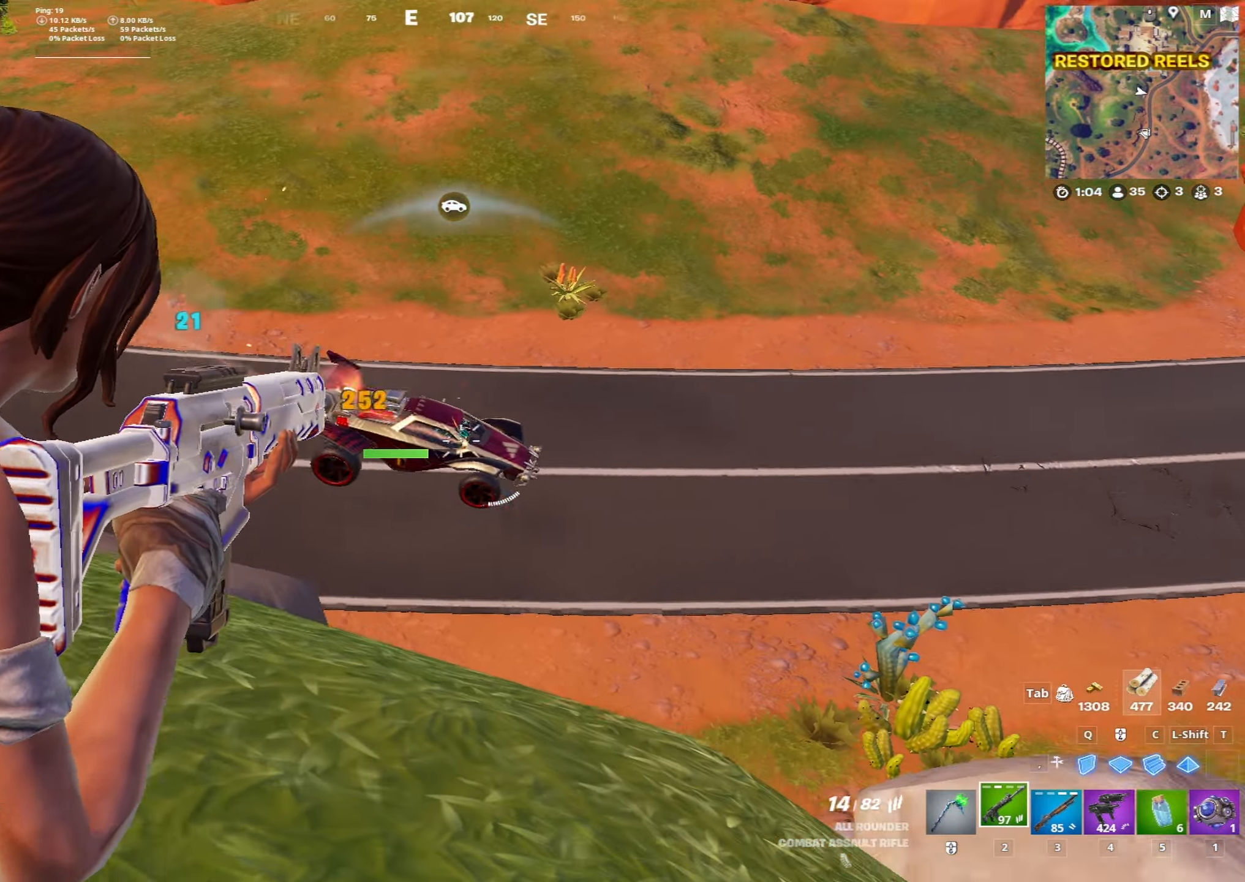
{"keys": ["a", "s"], "mouse": ["left", "right"], "mouse_move": "still", "events": [[333, "d", "up"], [467, "a", "down"]]}
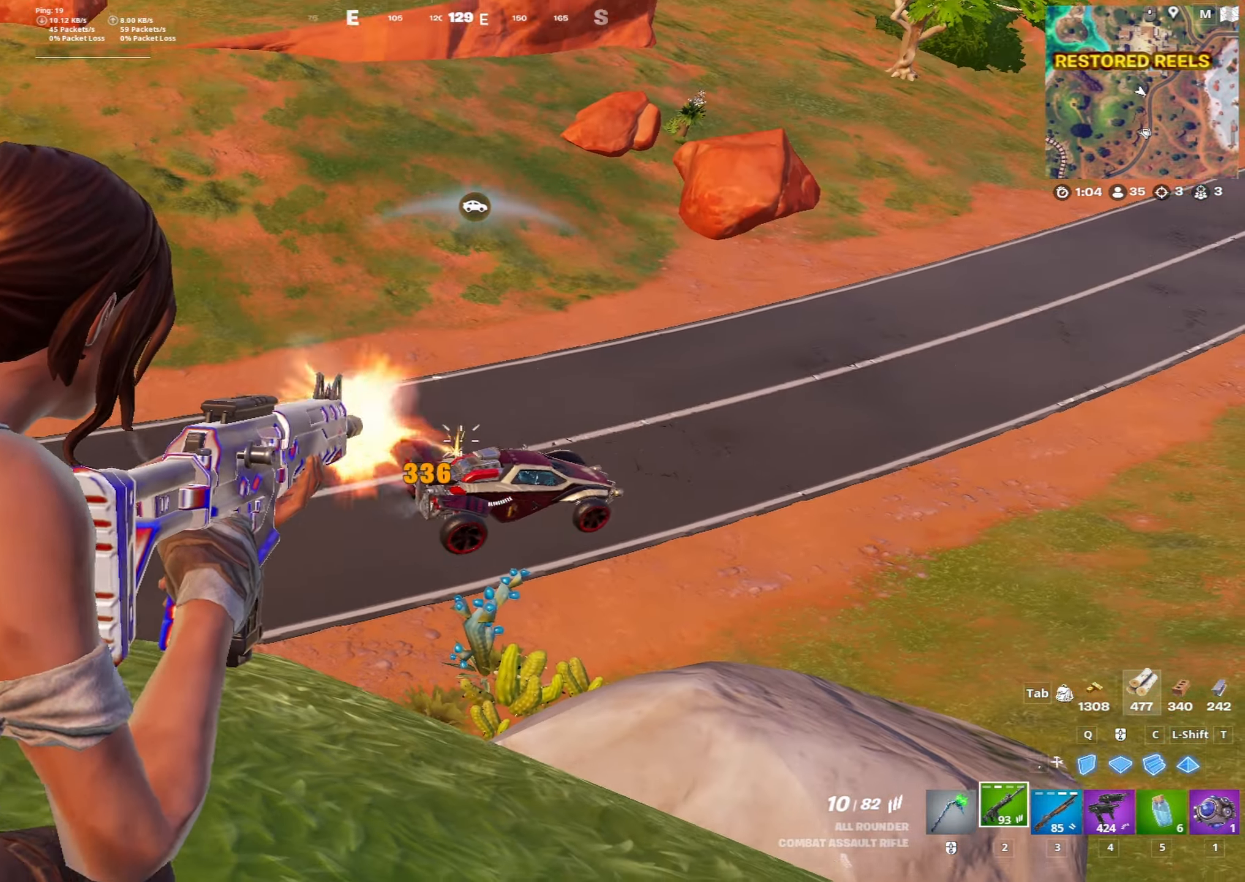
{"keys": ["a", "w"], "mouse": [], "mouse_move": "still", "events": [[17, "mouse_left", "up"], [17, "s", "up"], [67, "mouse_right", "up"], [117, "space", "down"], [150, "r", "down"], [250, "r", "up"], [250, "w", "down"], [300, "r", "down"], [300, "space", "up"], [383, "r", "up"]]}
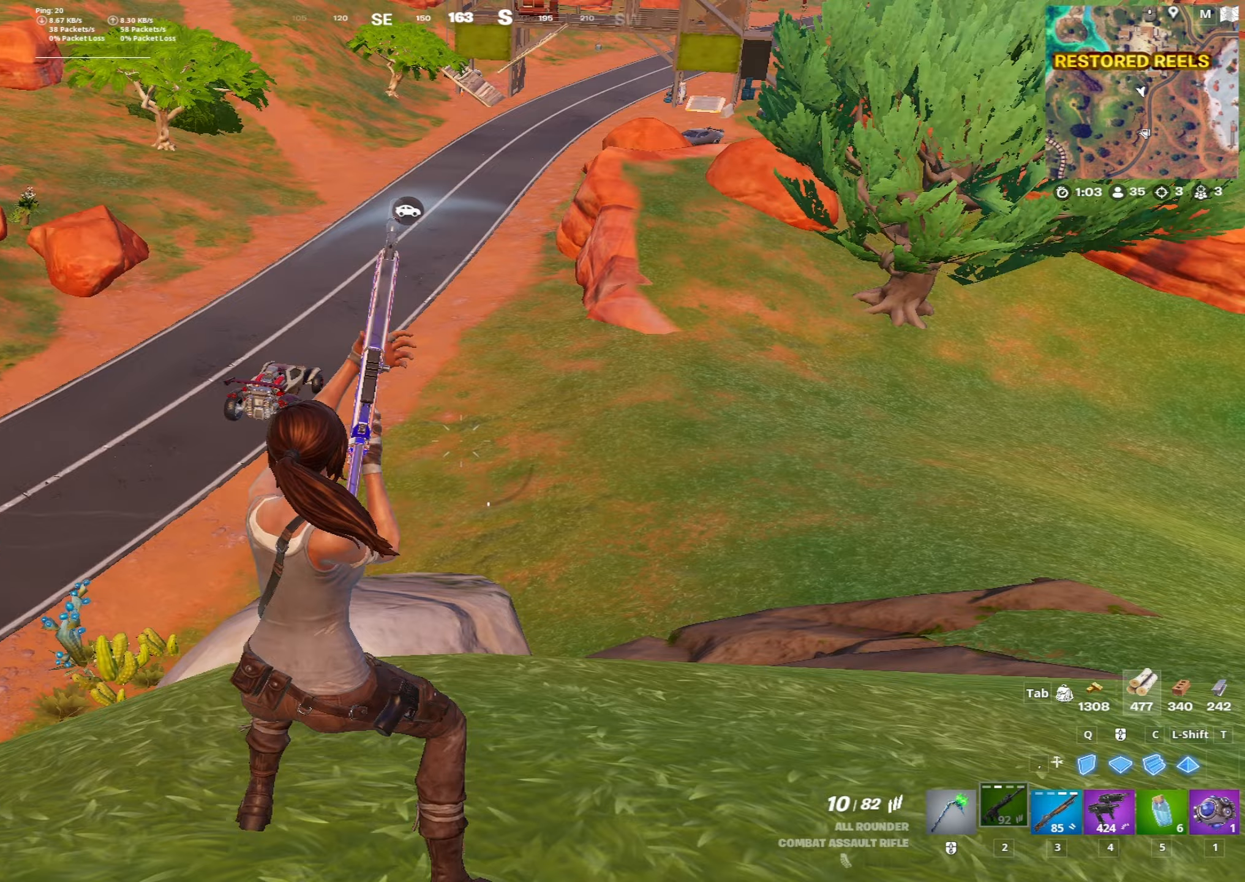
{"keys": ["d"], "mouse": [], "mouse_move": "up-left", "events": [[117, "a", "up"], [117, "d", "down"], [267, "w", "up"]]}
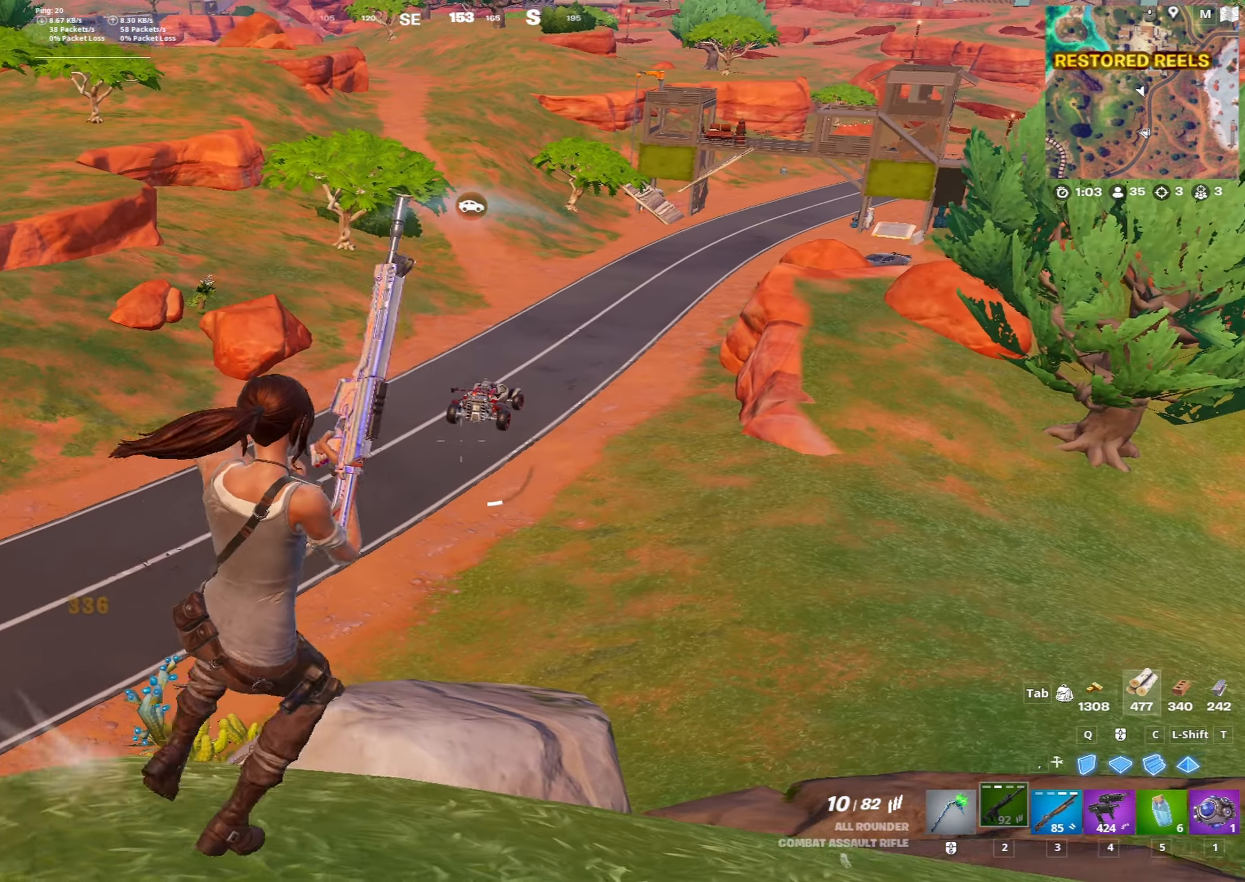
{"keys": ["s"], "mouse": [], "mouse_move": "up-right", "events": [[283, "s", "down"], [333, "d", "up"]]}
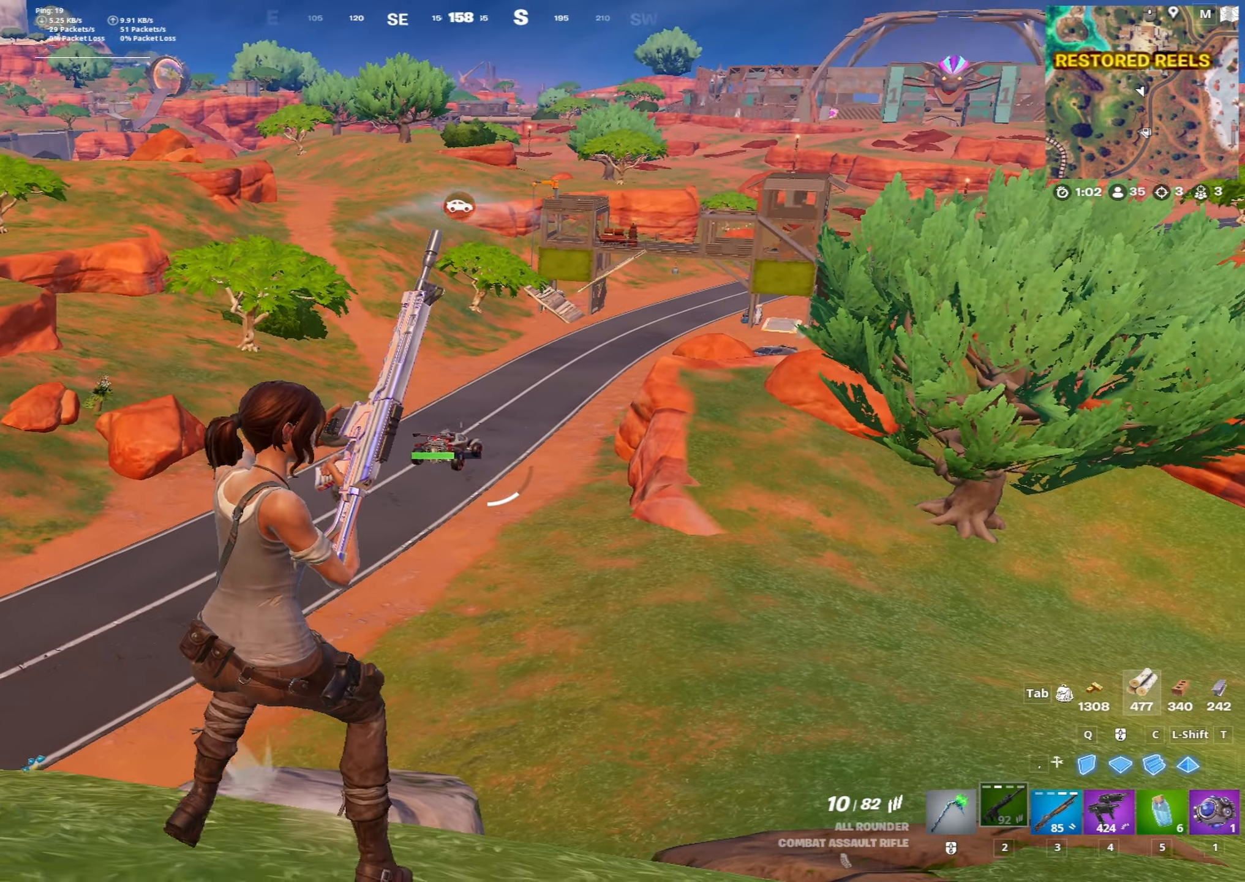
{"keys": [], "mouse": ["right"], "mouse_move": "up-right", "events": [[17, "mouse_right", "down"], [17, "x", "down"], [150, "x", "up"], [200, "s", "up"]]}
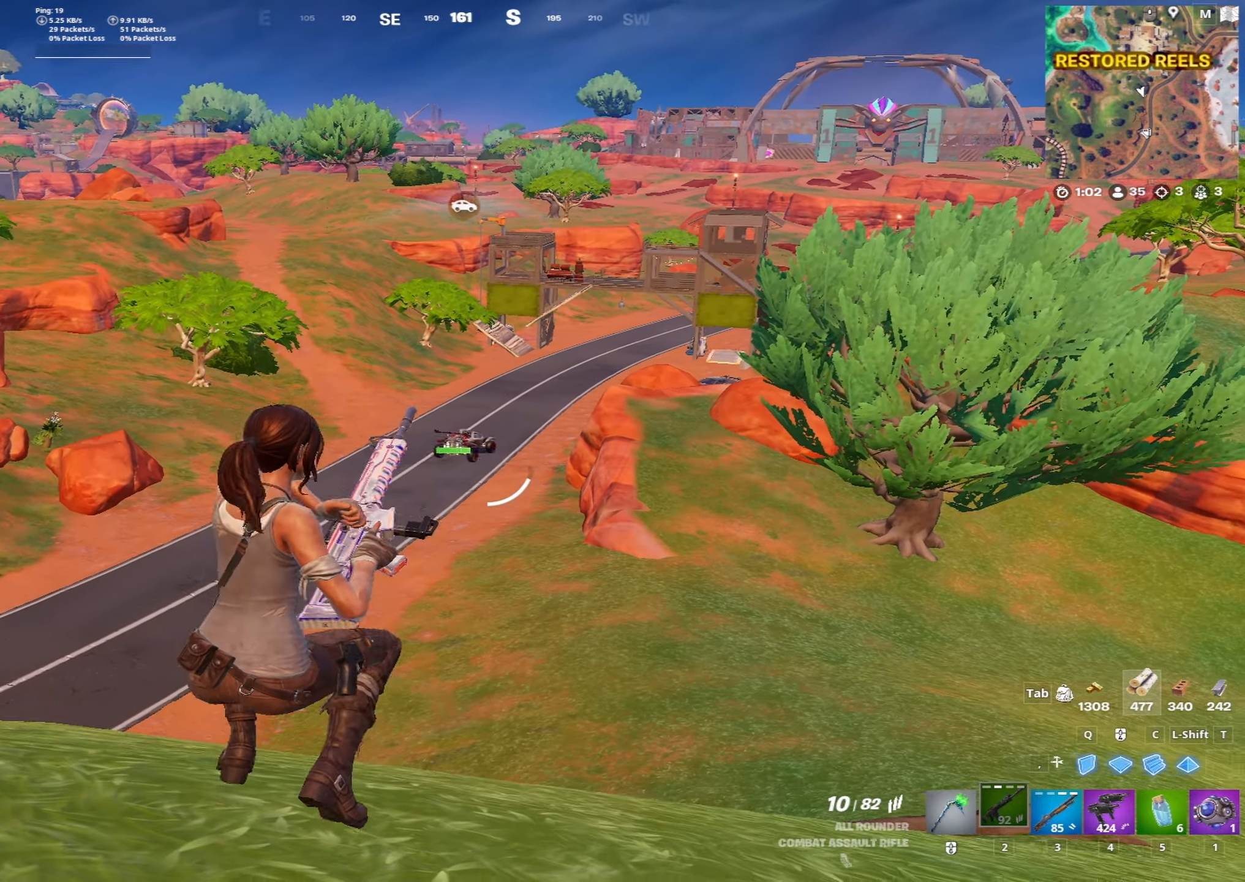
{"keys": ["d"], "mouse": ["left", "right"], "mouse_move": "still", "events": [[350, "d", "down"], [400, "mouse_left", "down"]]}
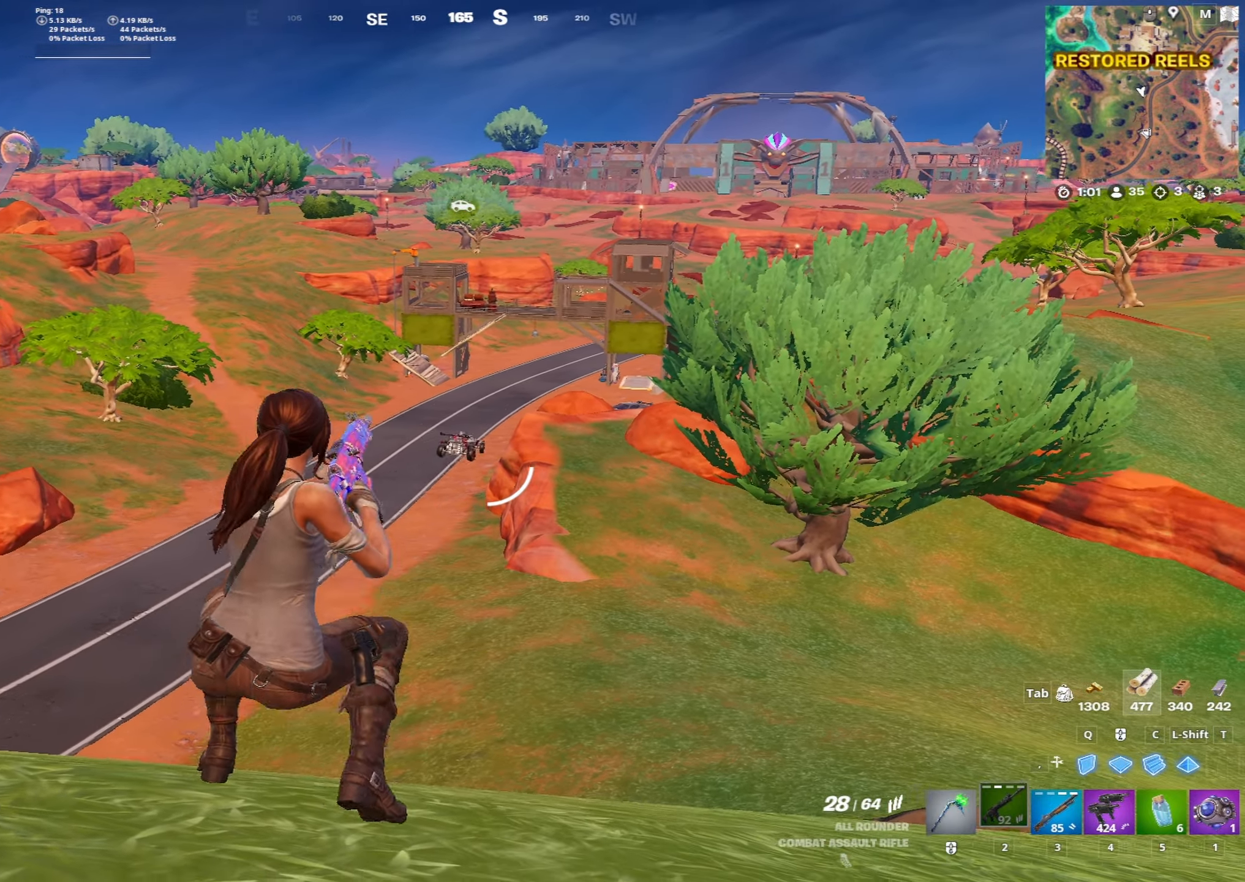
{"keys": [], "mouse": ["left", "right"], "mouse_move": "down", "events": [[367, "d", "up"]]}
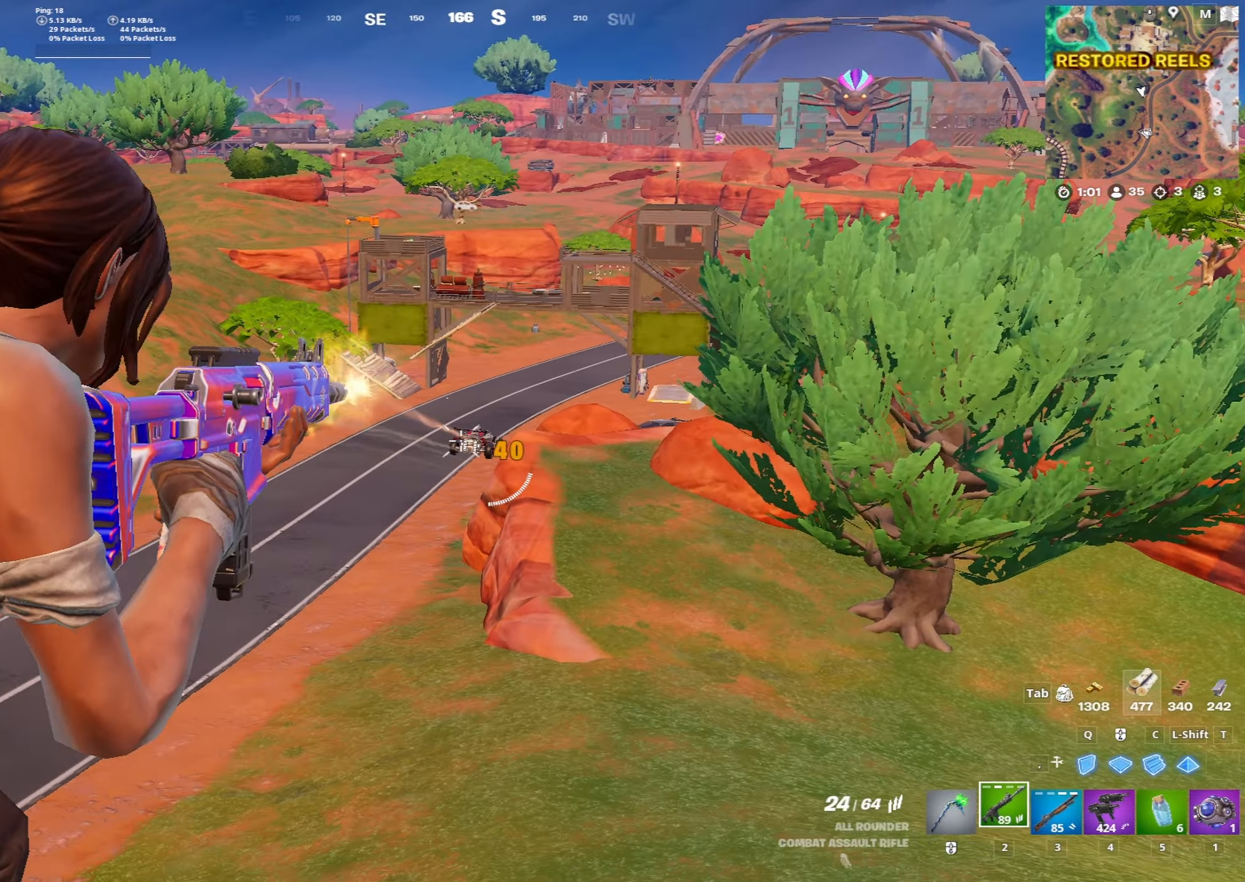
{"keys": [], "mouse": ["left", "right"], "mouse_move": "still", "events": []}
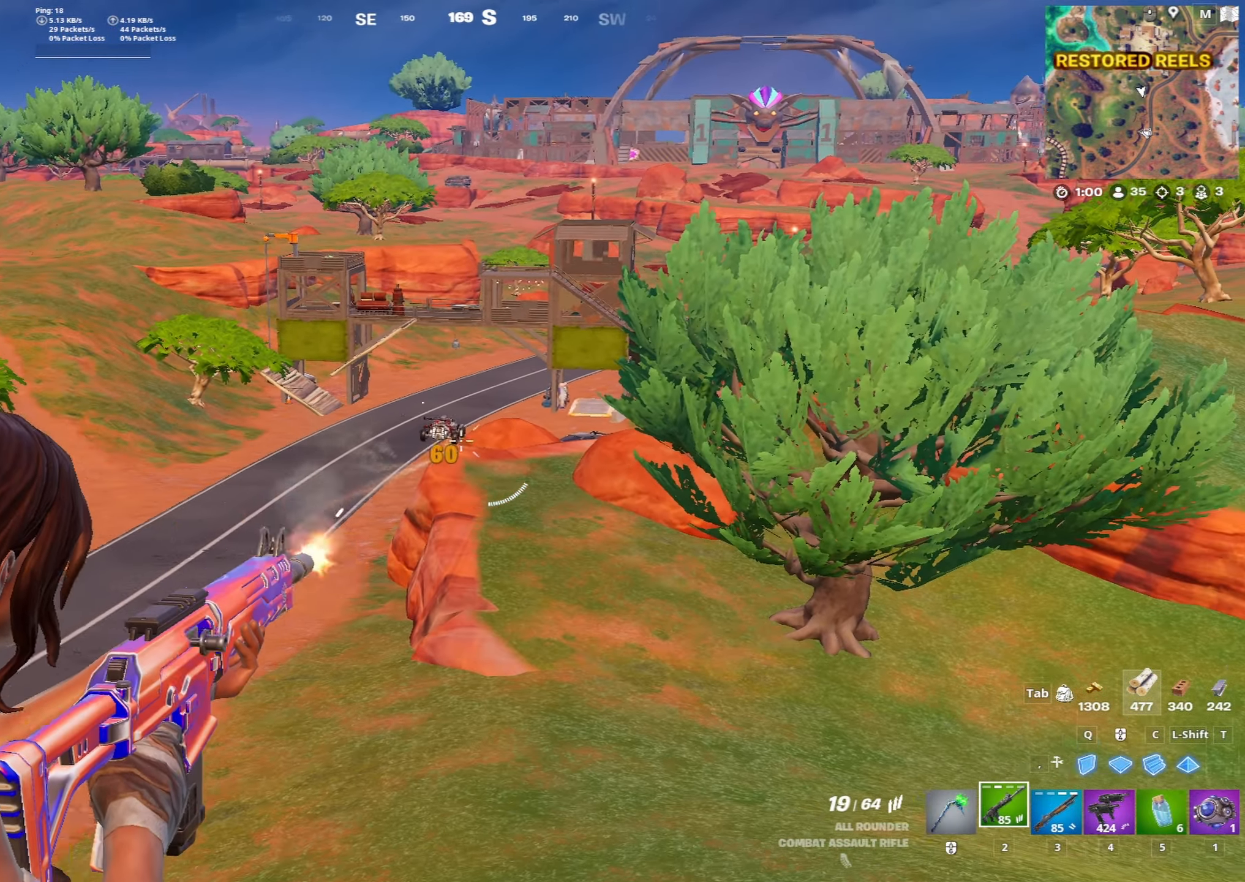
{"keys": [], "mouse": ["left", "right"], "mouse_move": "still", "events": []}
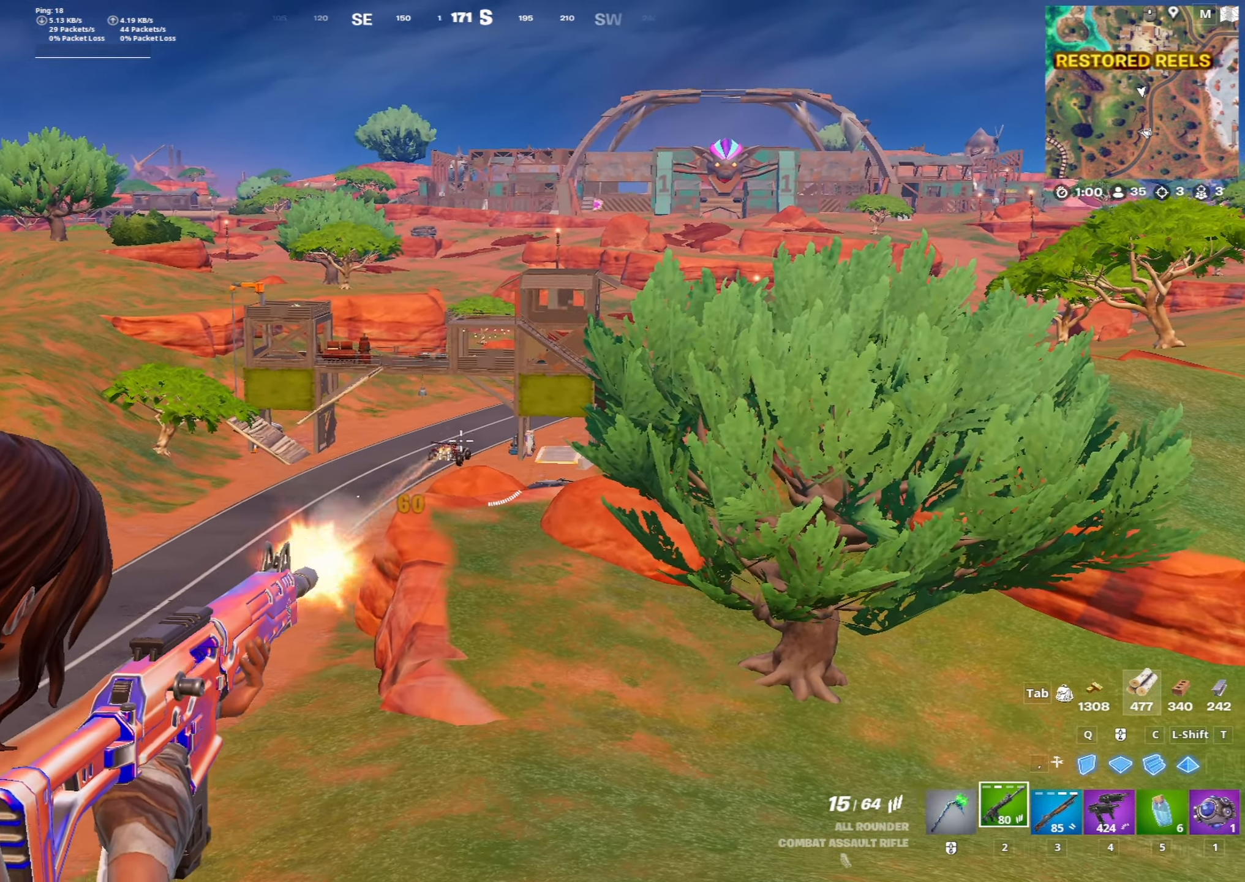
{"keys": [], "mouse": ["left", "right"], "mouse_move": "still", "events": []}